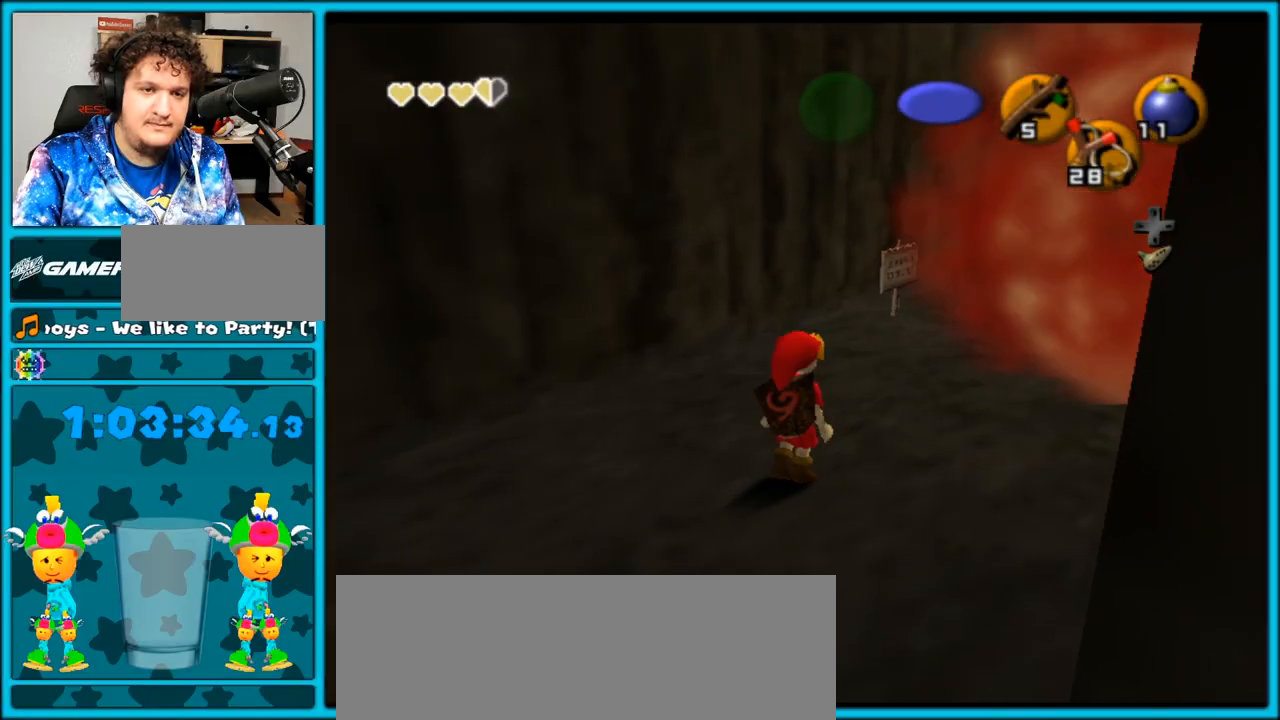
Gameplay with a controller (Nintendo layout); each line is a JSON object with the inputs held at the frame after it. "events" lists button and stick changes between this image and that frame as [ms after this image, input, new state], when the widget could be followed in between. Not read: L3 R3.
{"buttons": [], "left_stick": "up-right", "right_stick": "center", "events": []}
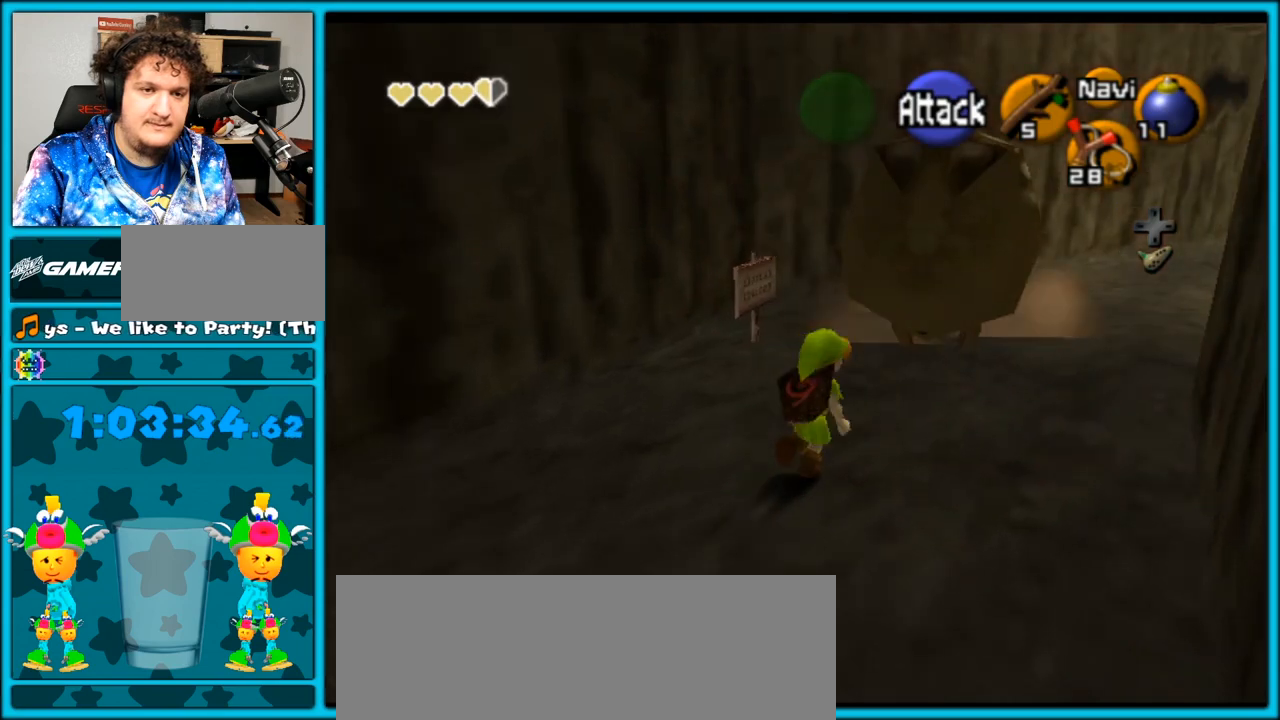
{"buttons": [], "left_stick": "center", "right_stick": "center", "events": [[100, "left_stick", "center"], [333, "A", "down"], [333, "B", "down"], [467, "A", "up"], [500, "B", "up"]]}
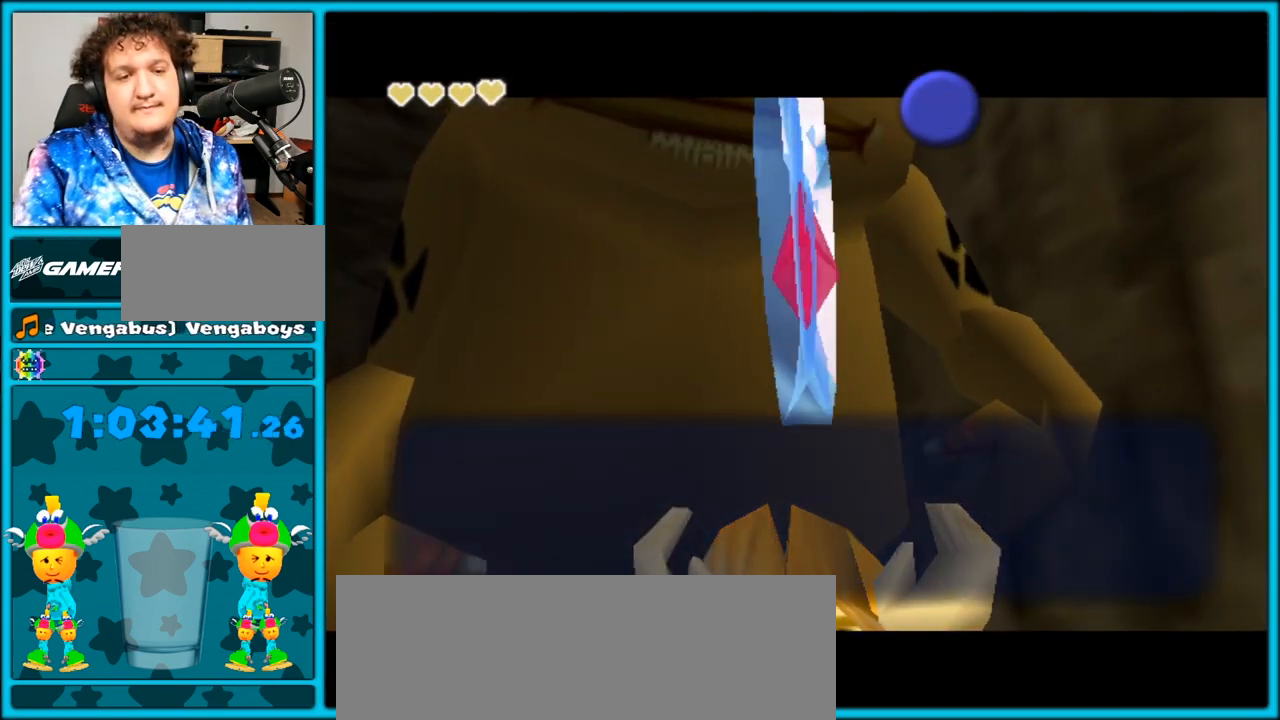
{"buttons": [], "left_stick": "up-right", "right_stick": "center", "events": [[33, "A", "down"], [83, "B", "down"], [117, "A", "up"], [217, "A", "down"], [283, "A", "up"], [283, "B", "up"], [283, "left_stick", "up"], [450, "left_stick", "up-right"]]}
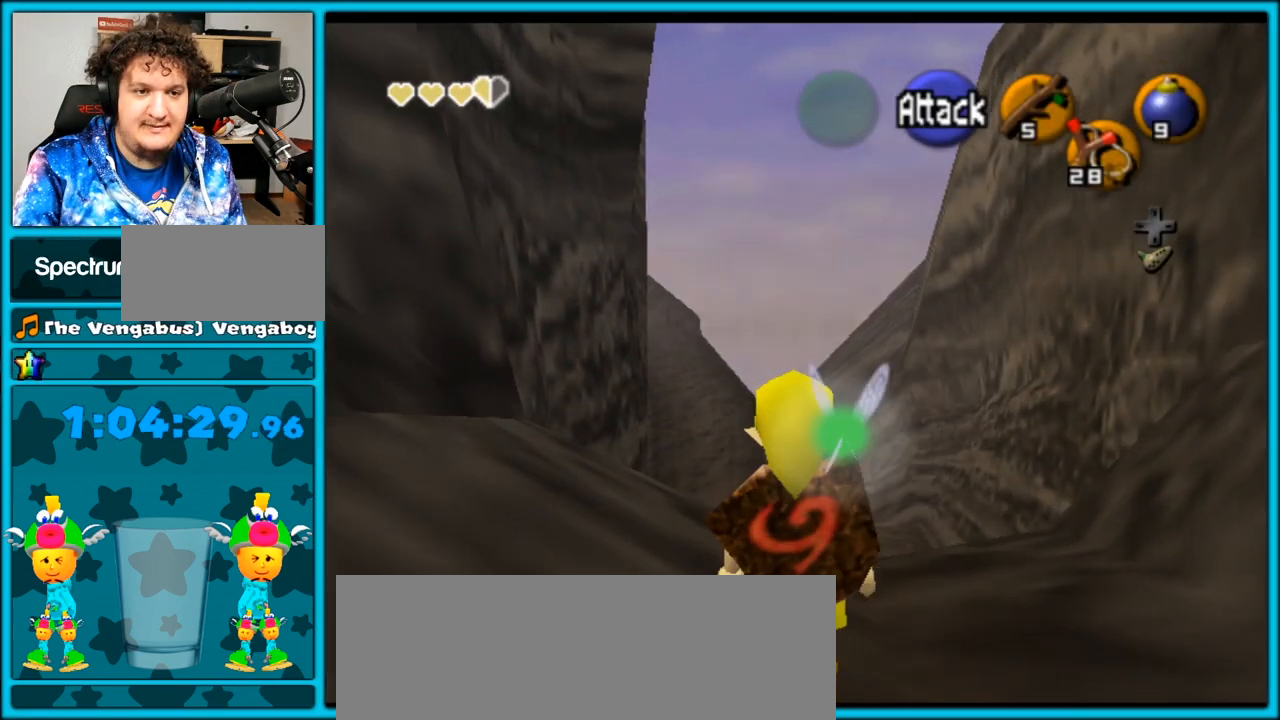
{"buttons": [], "left_stick": "up", "right_stick": "center", "events": [[117, "left_stick", "up"]]}
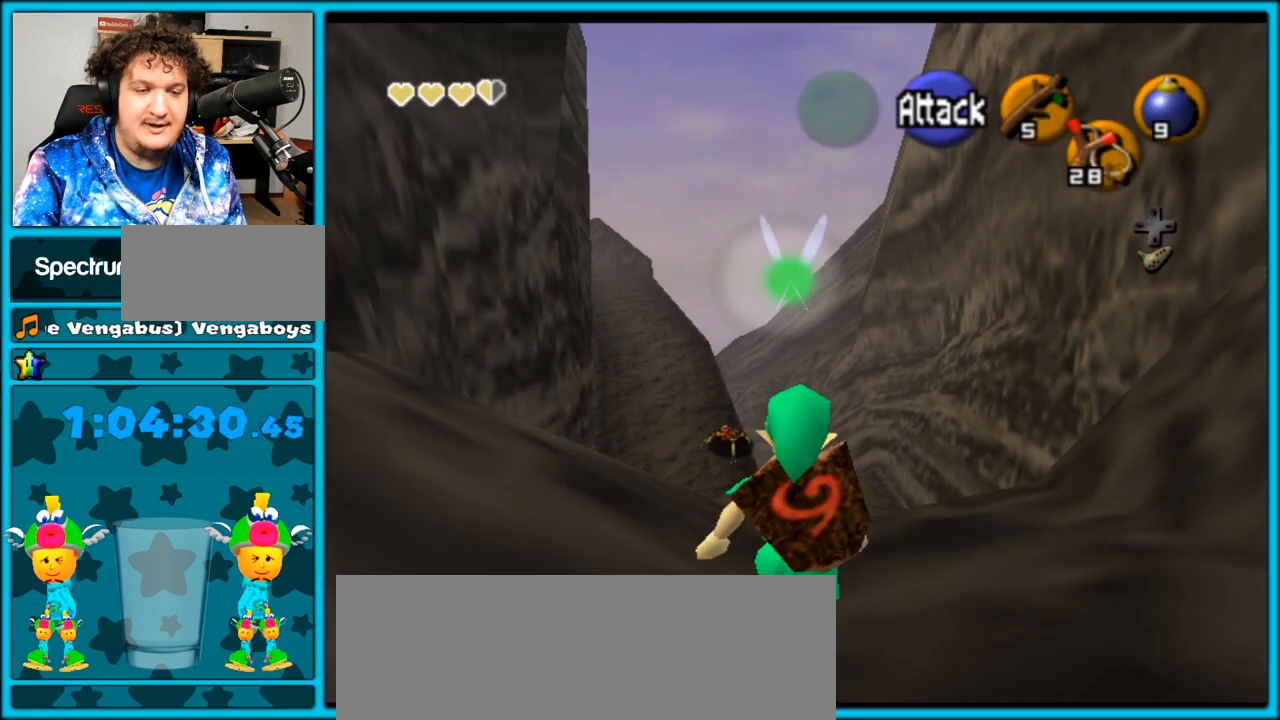
{"buttons": [], "left_stick": "up", "right_stick": "center", "events": [[367, "left_stick", "up-right"], [500, "left_stick", "up"]]}
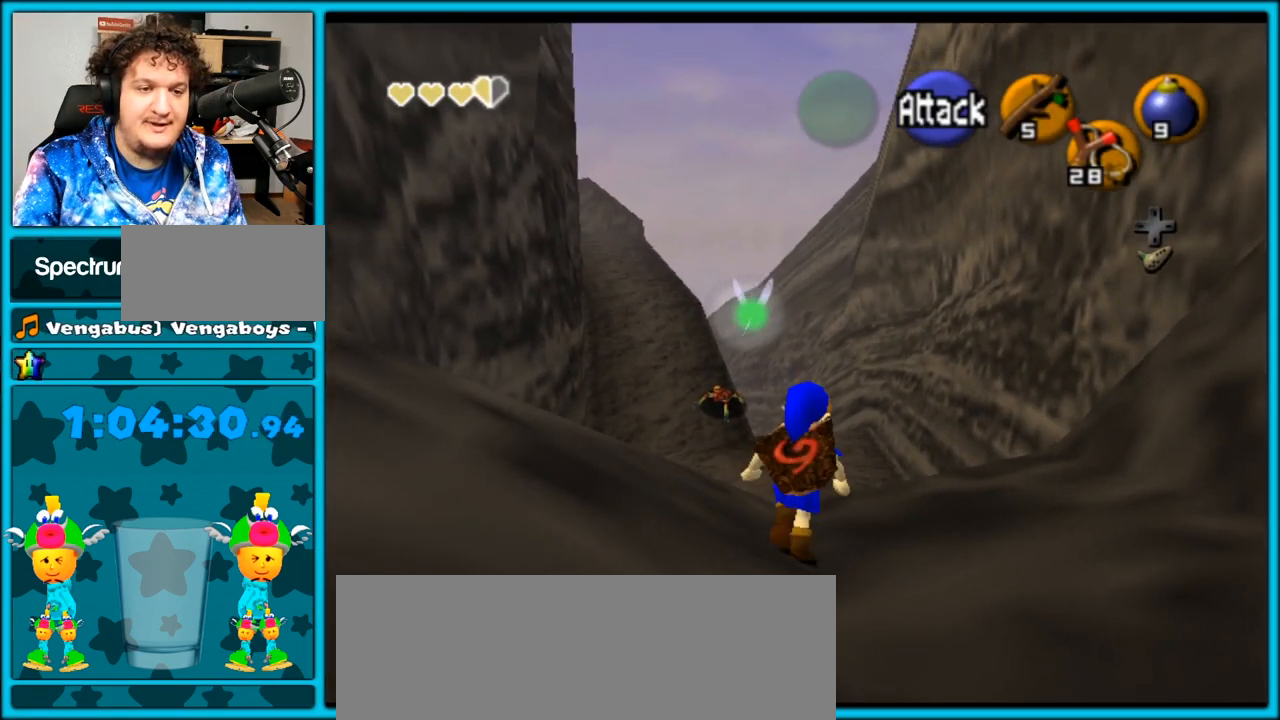
{"buttons": [], "left_stick": "up", "right_stick": "center", "events": []}
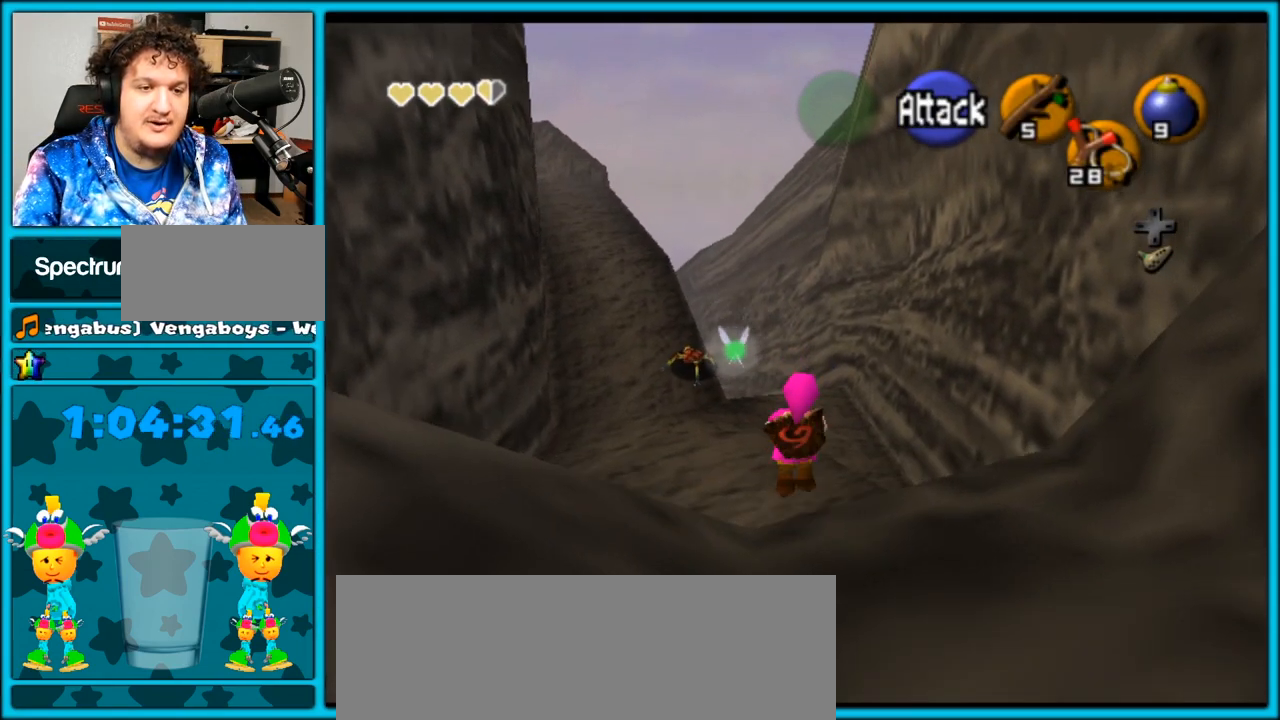
{"buttons": [], "left_stick": "center", "right_stick": "center", "events": [[233, "left_stick", "center"]]}
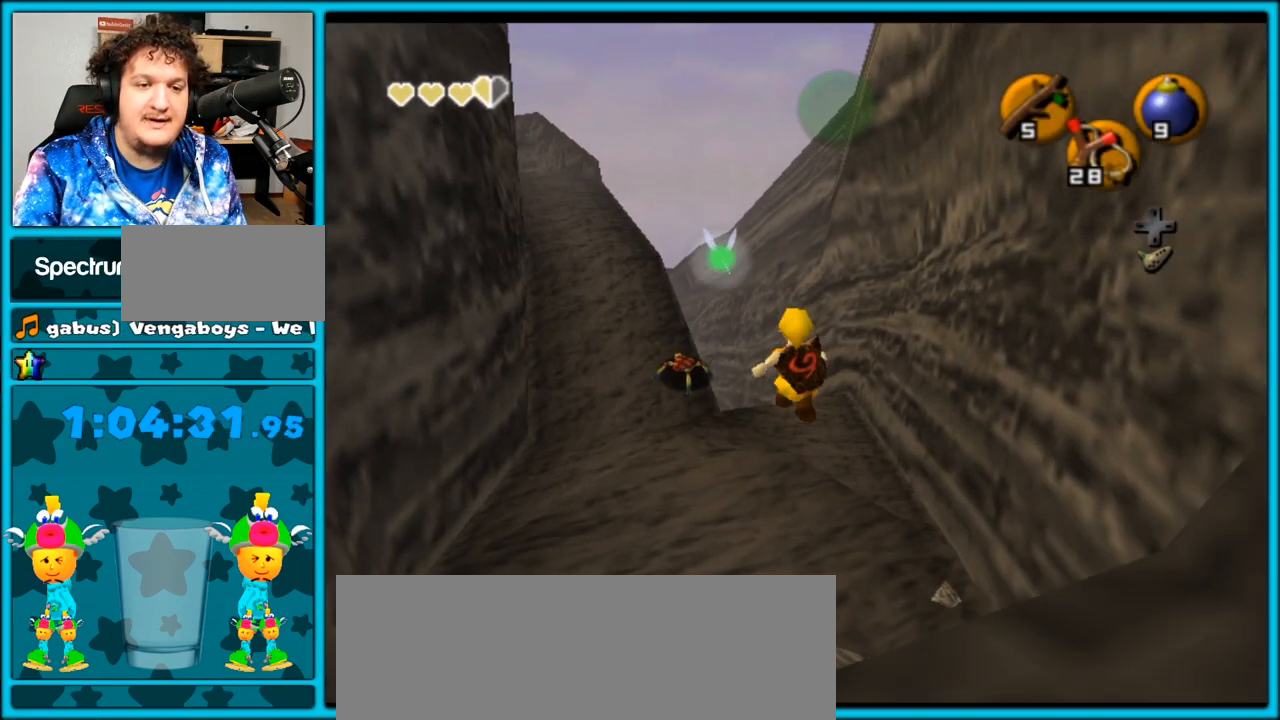
{"buttons": [], "left_stick": "center", "right_stick": "center", "events": [[233, "left_stick", "down"], [450, "left_stick", "center"]]}
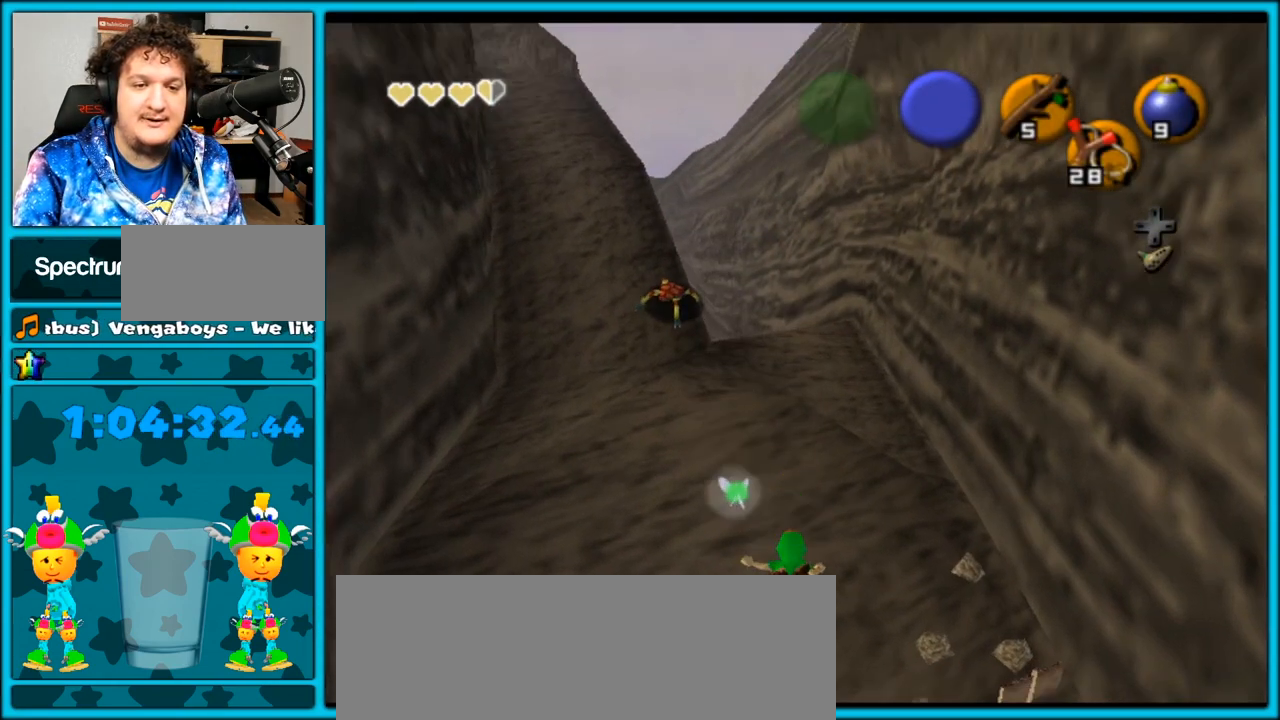
{"buttons": ["X"], "left_stick": "down", "right_stick": "center", "events": [[267, "left_stick", "down"], [450, "X", "down"]]}
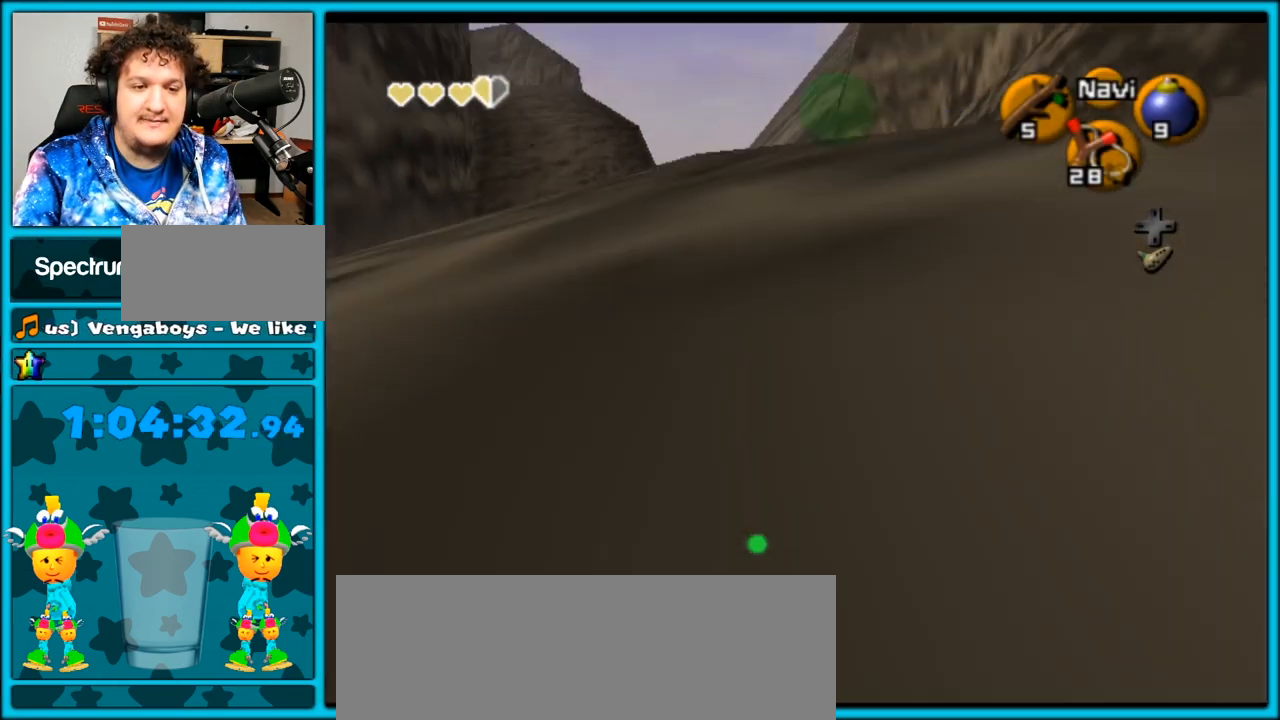
{"buttons": [], "left_stick": "up", "right_stick": "center", "events": [[83, "X", "up"], [117, "left_stick", "center"], [300, "left_stick", "up"]]}
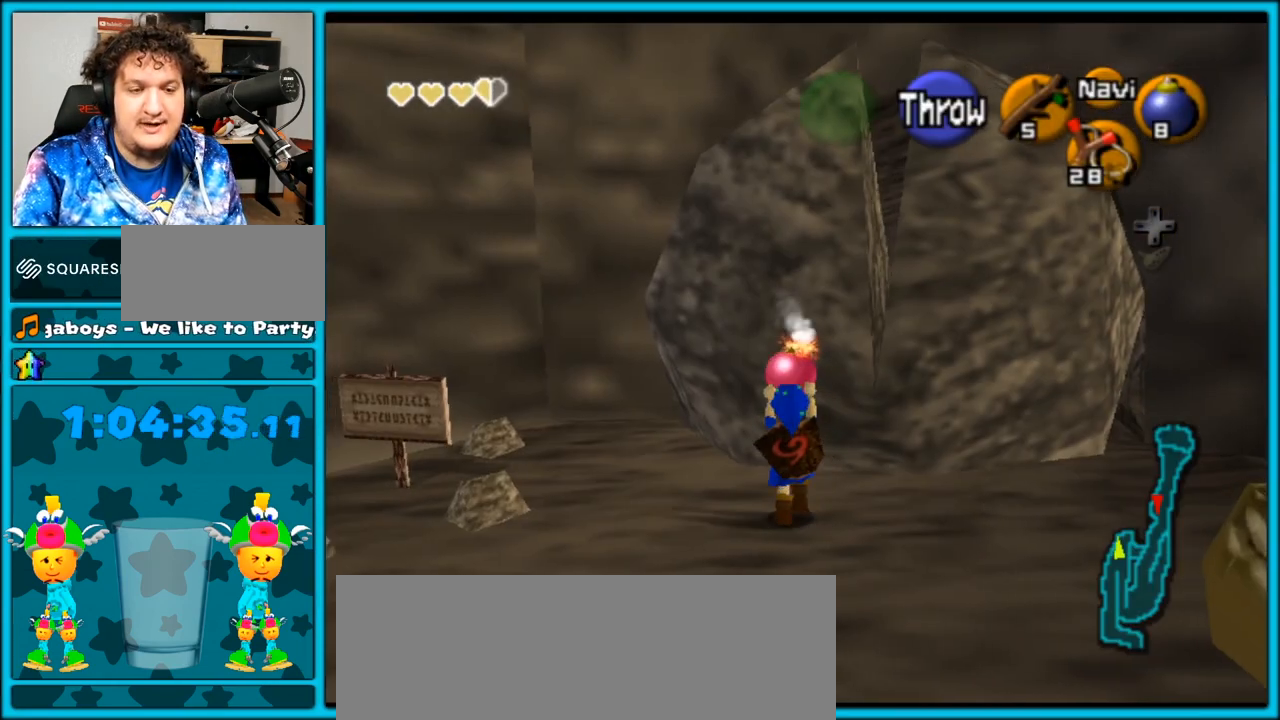
{"buttons": [], "left_stick": "up", "right_stick": "center", "events": []}
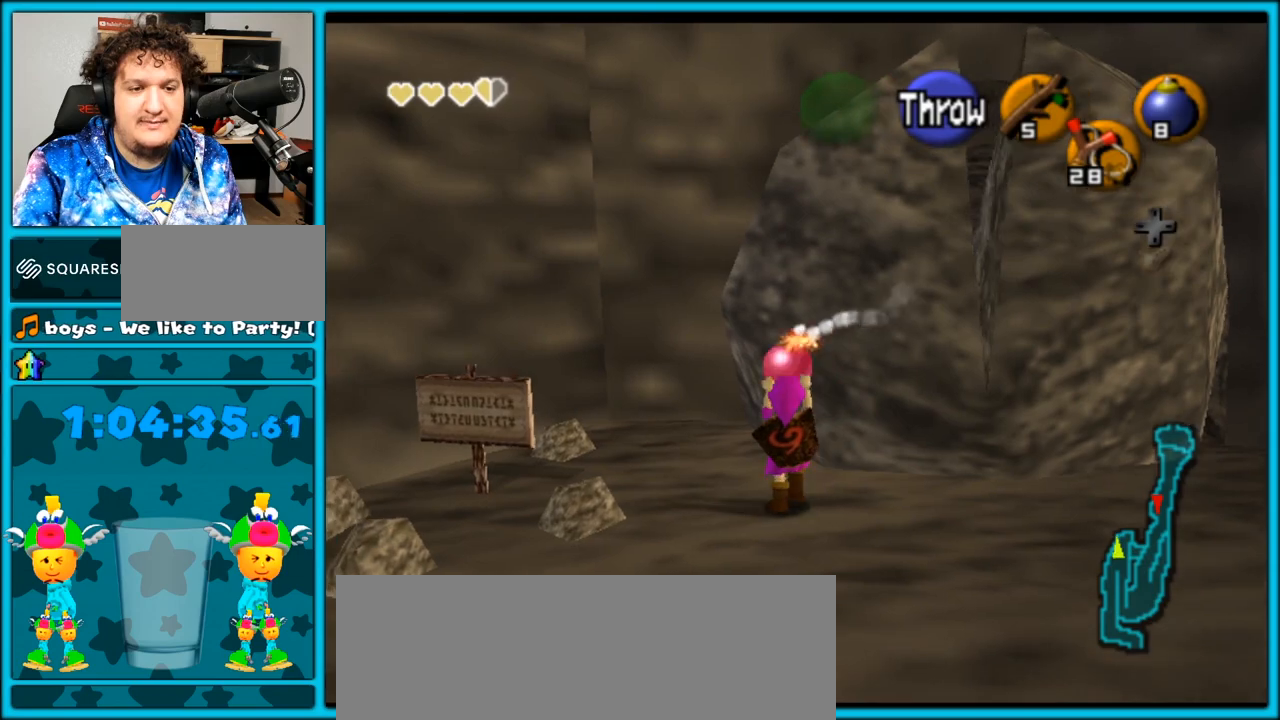
{"buttons": [], "left_stick": "center", "right_stick": "center", "events": [[100, "left_stick", "up-right"], [317, "left_stick", "center"]]}
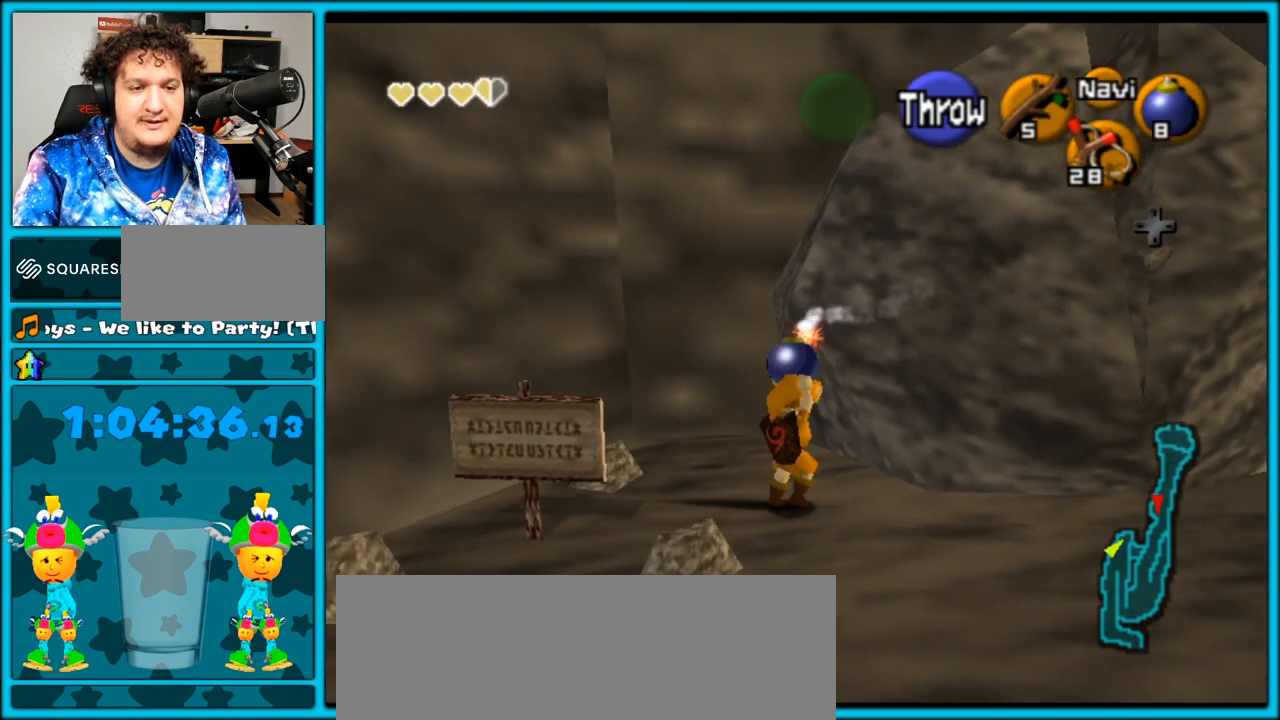
{"buttons": [], "left_stick": "center", "right_stick": "center", "events": []}
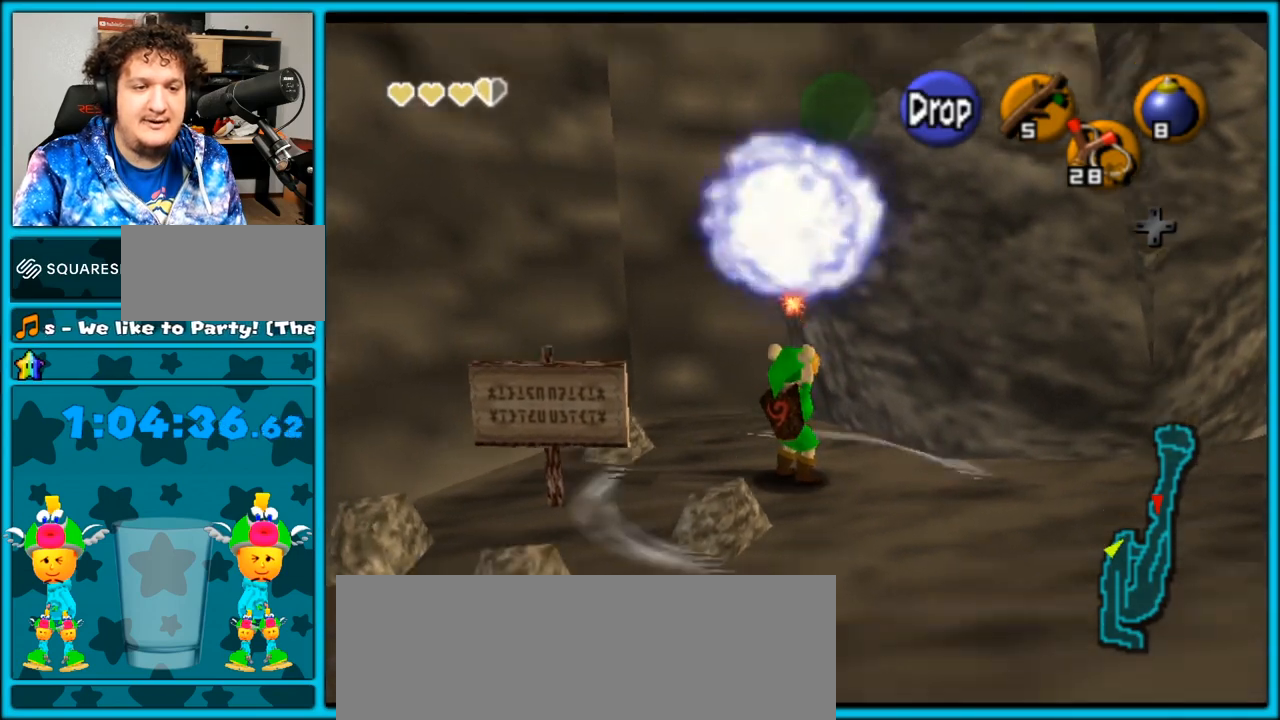
{"buttons": [], "left_stick": "center", "right_stick": "center", "events": []}
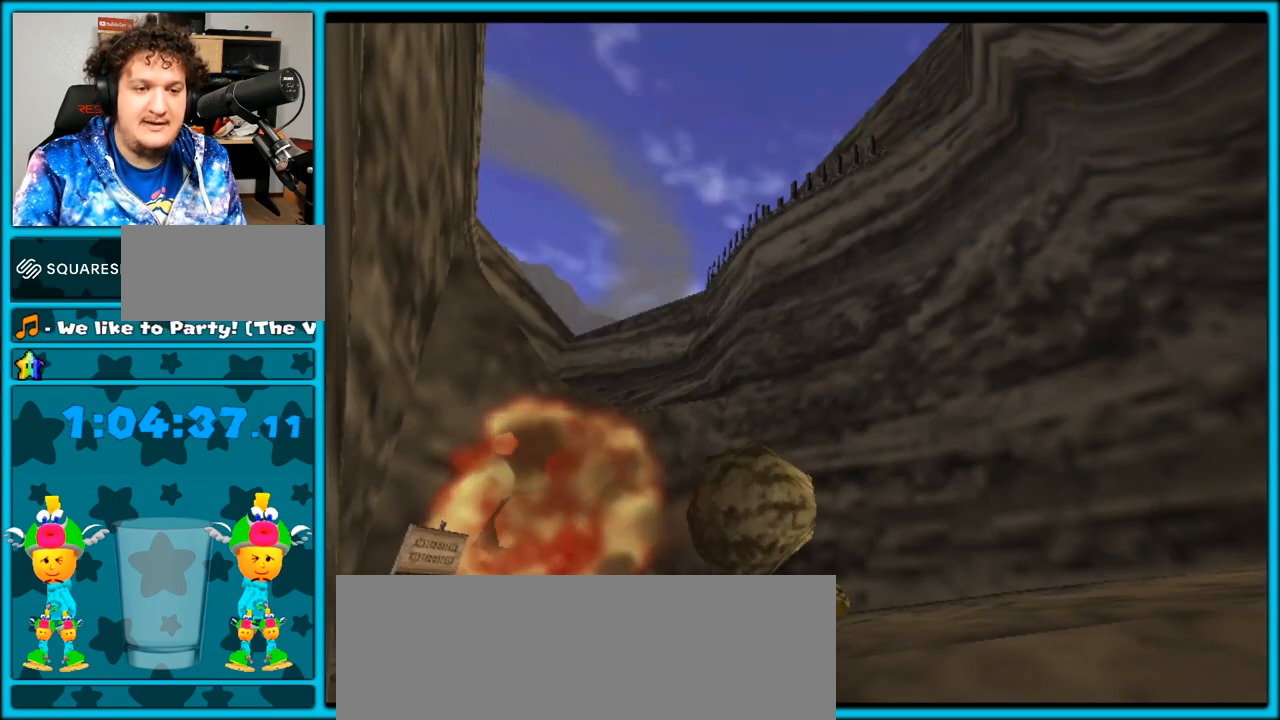
{"buttons": [], "left_stick": "center", "right_stick": "center", "events": []}
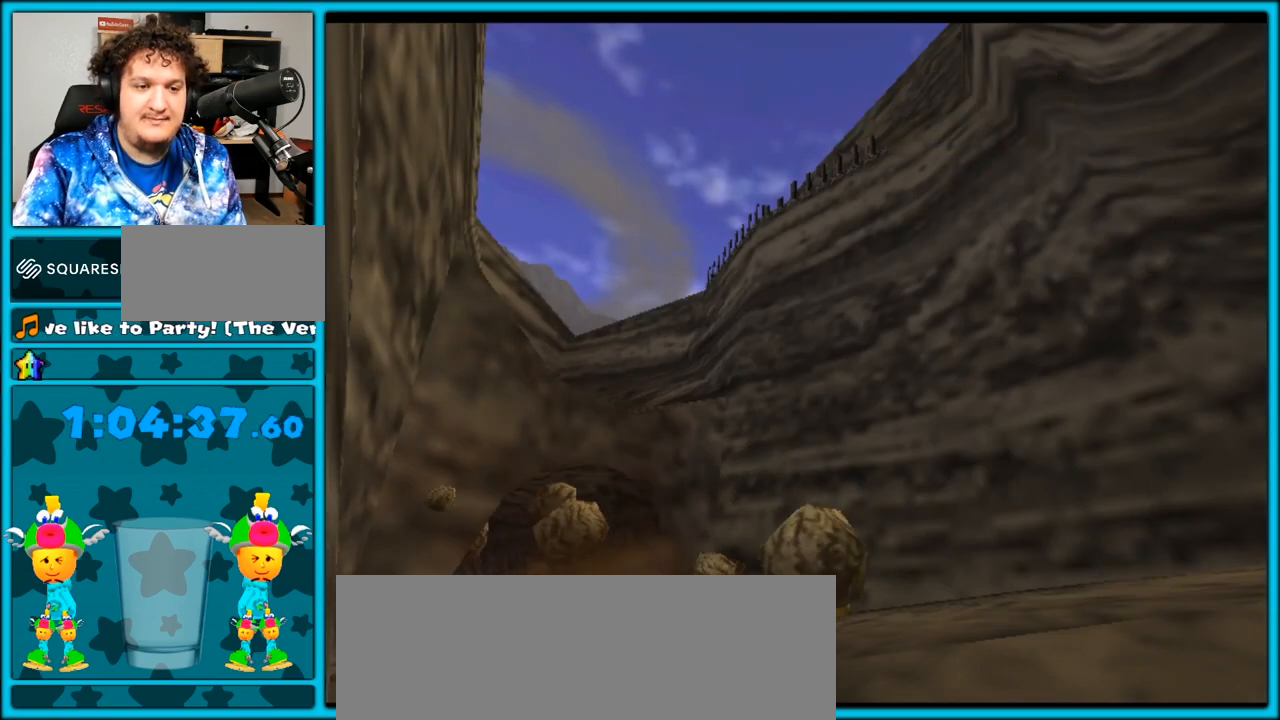
{"buttons": [], "left_stick": "center", "right_stick": "center", "events": []}
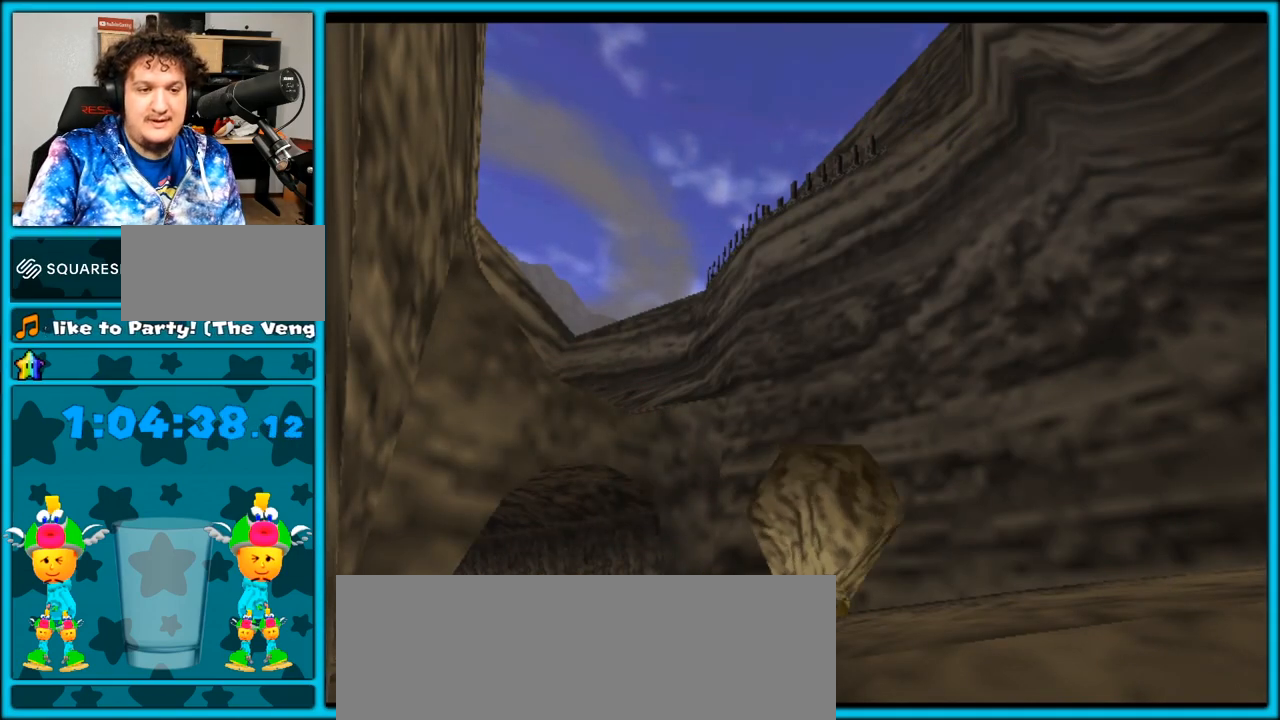
{"buttons": [], "left_stick": "center", "right_stick": "center", "events": []}
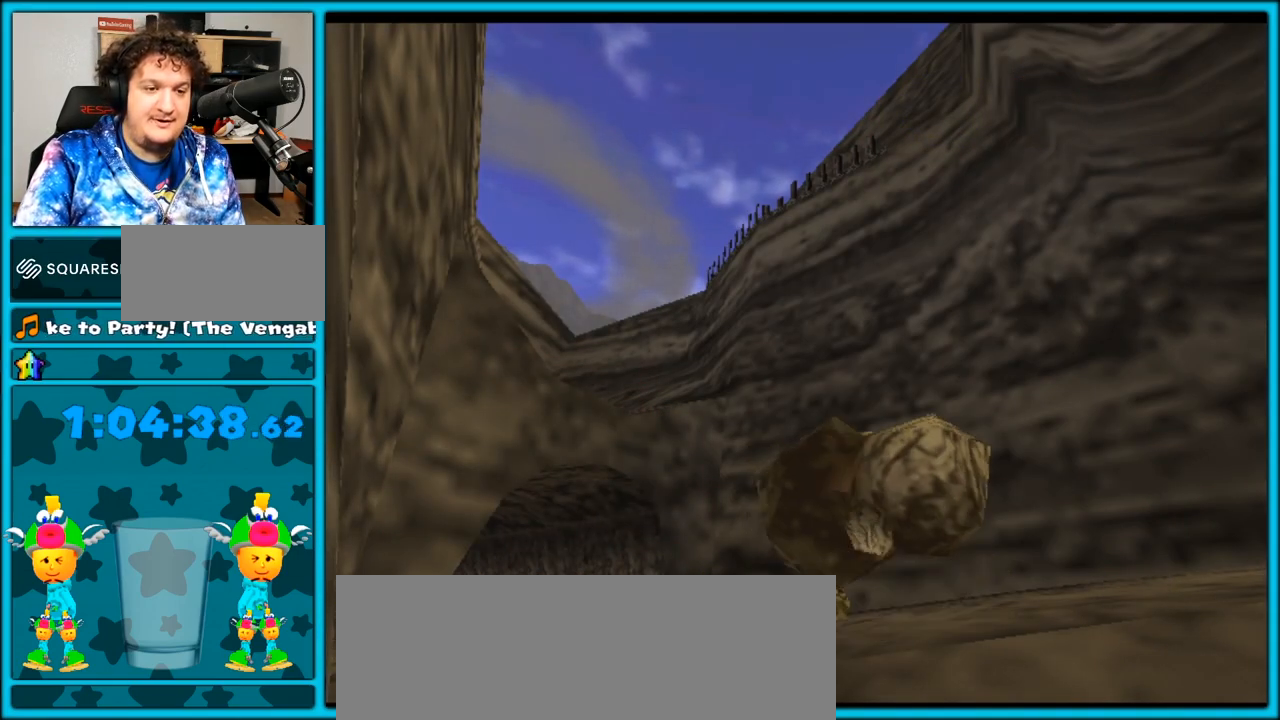
{"buttons": [], "left_stick": "center", "right_stick": "center", "events": []}
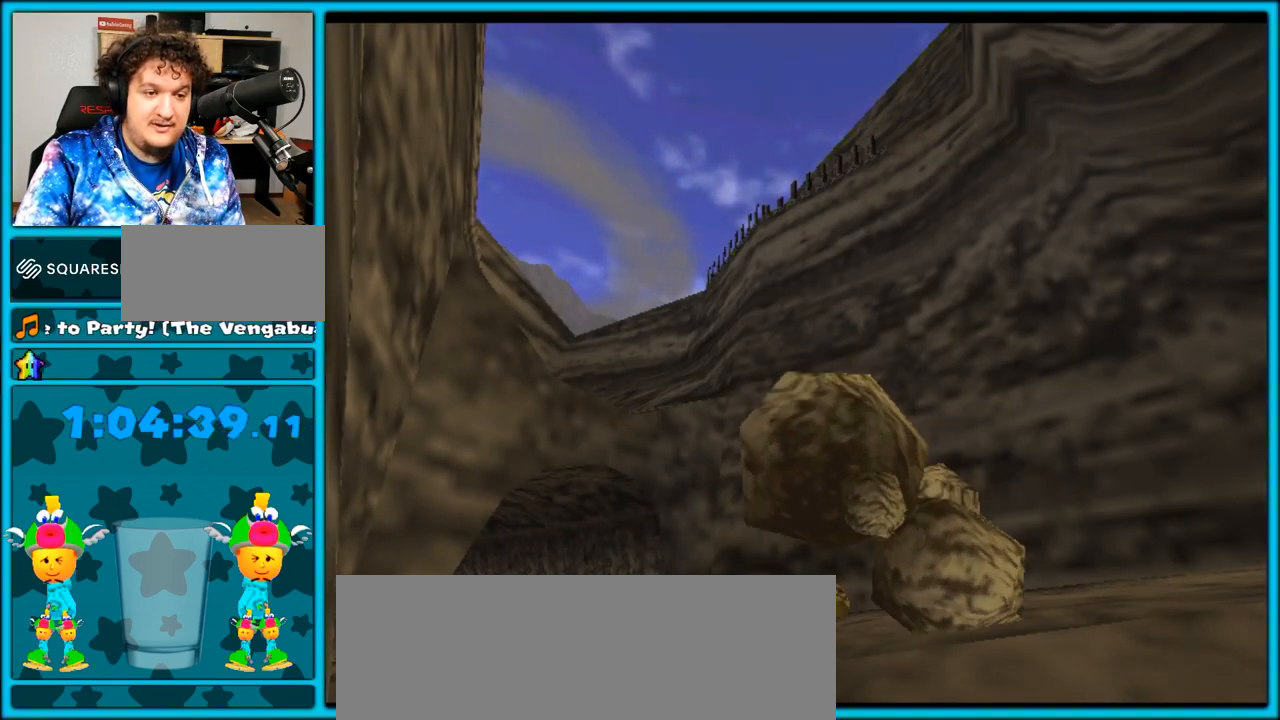
{"buttons": [], "left_stick": "up", "right_stick": "center", "events": [[483, "left_stick", "up"]]}
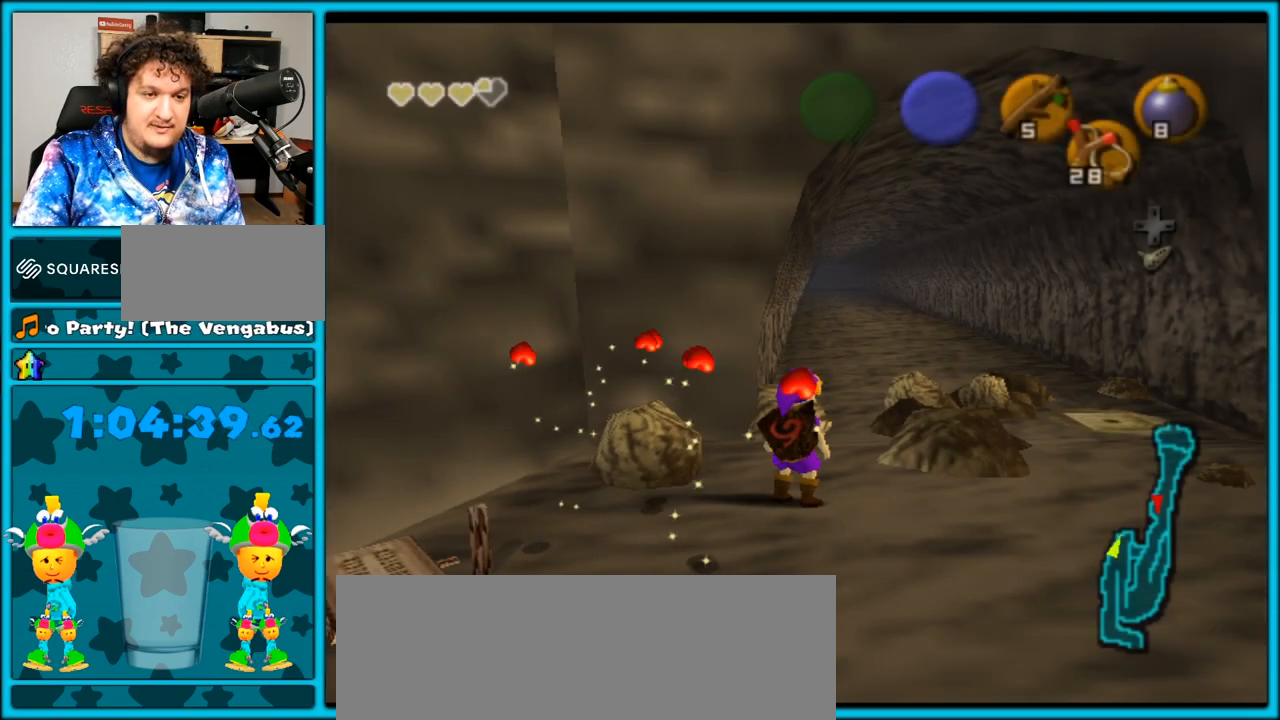
{"buttons": [], "left_stick": "down-left", "right_stick": "center", "events": [[183, "left_stick", "down-left"]]}
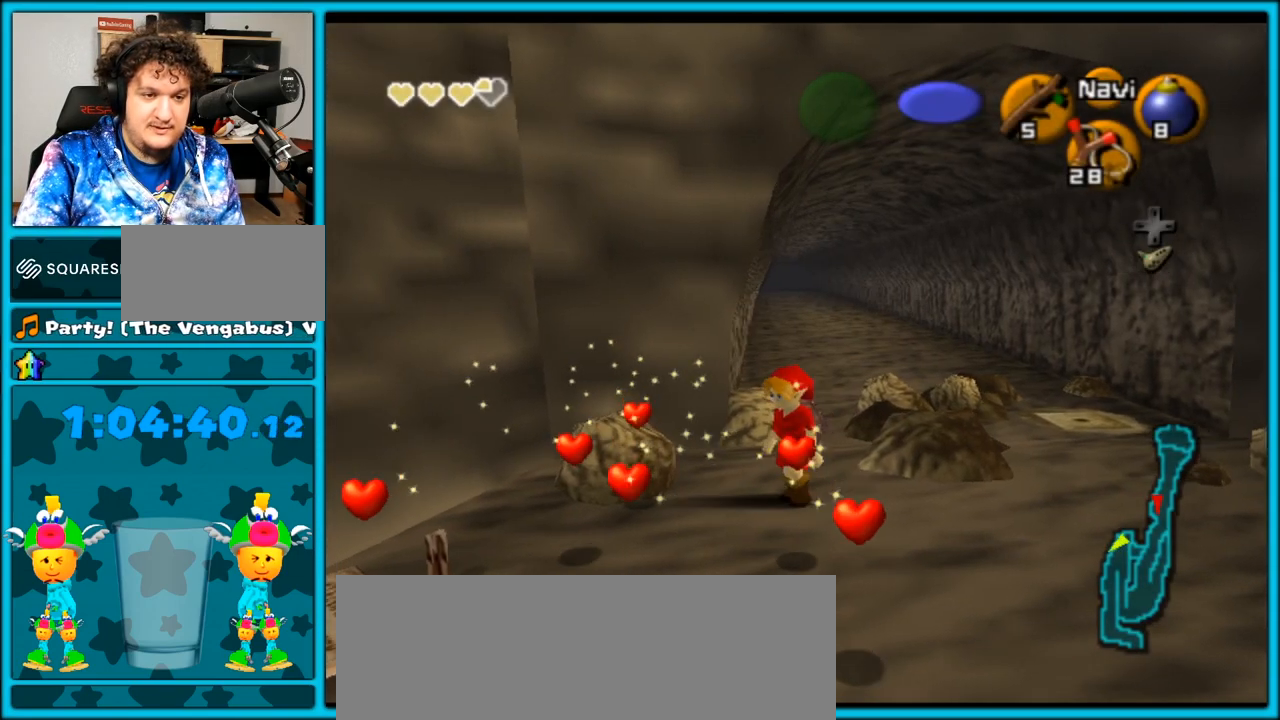
{"buttons": [], "left_stick": "up-left", "right_stick": "center", "events": [[367, "left_stick", "down-right"], [450, "left_stick", "up-left"]]}
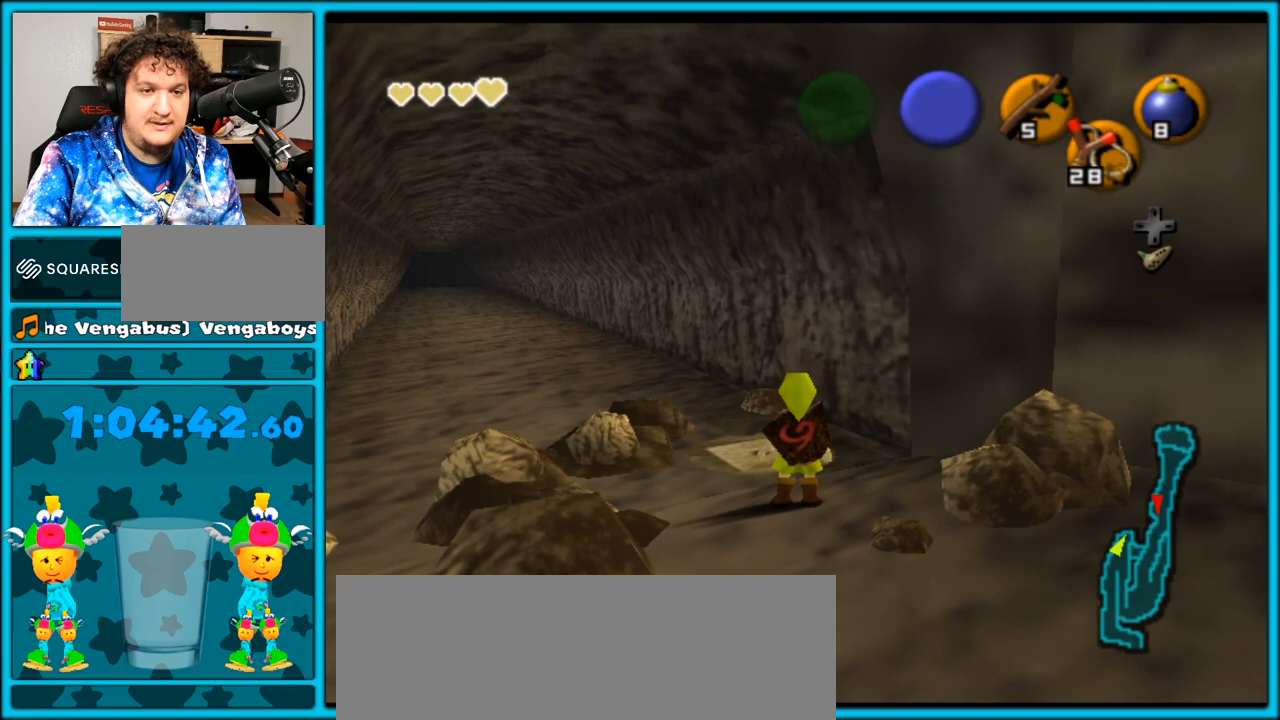
{"buttons": [], "left_stick": "center", "right_stick": "center", "events": [[100, "left_stick", "center"], [233, "START", "down"], [350, "START", "up"]]}